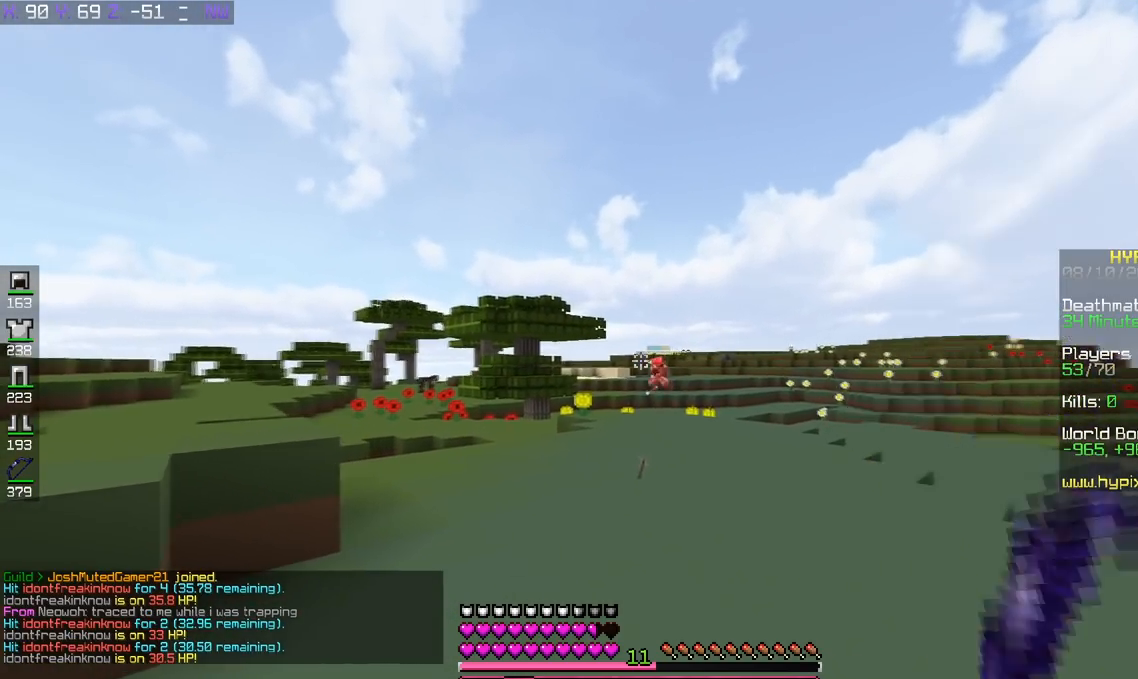
Gameplay with keyboard; each line is a JSON object with the keys held at the frame after it. "events" lists presses ("down") and releases ("up") of "a", "d", "s", "space" and "w" between this image and that frame as [ms after this image, input, new state], when the widget could be followed in between. No other keys are recorded. Mouse input is not recorded.
{"keys": ["d", "w"], "events": [[34, "space", "down"], [234, "space", "up"]]}
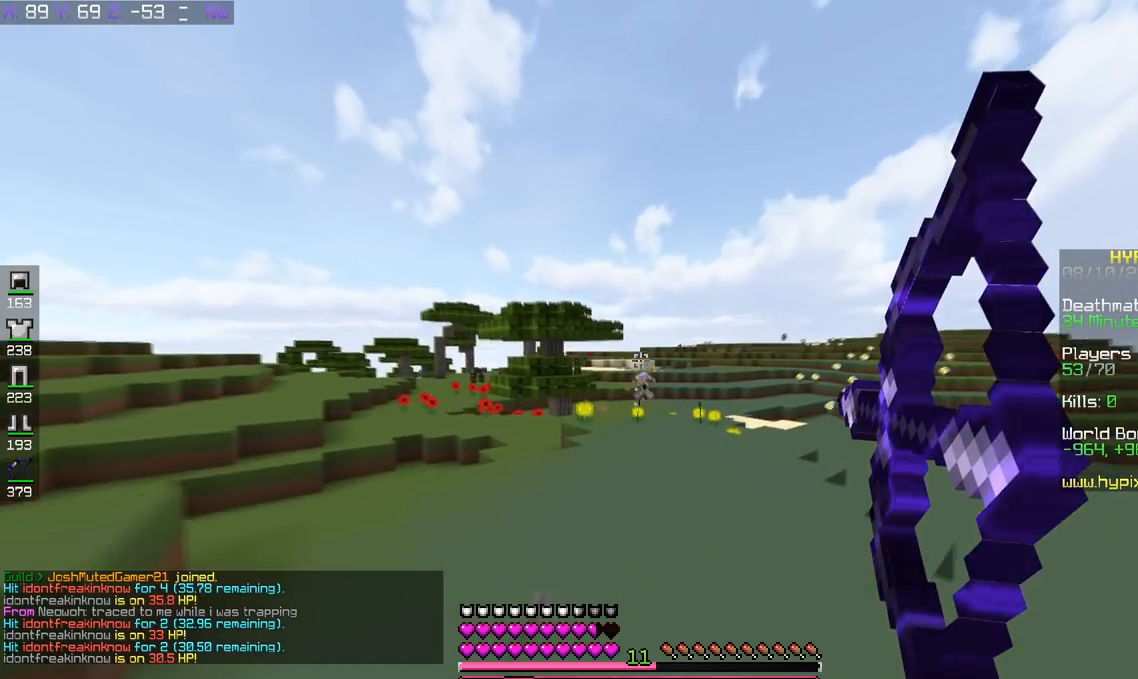
{"keys": ["a", "w"], "events": [[67, "a", "down"], [150, "d", "up"]]}
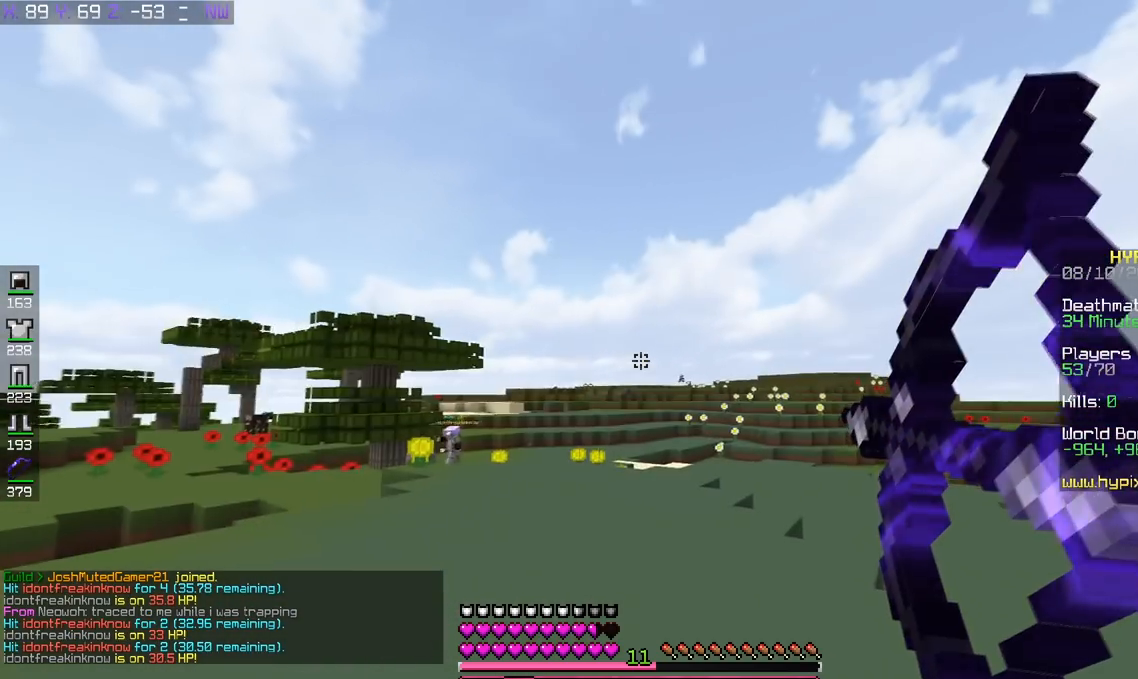
{"keys": ["a", "space", "w"], "events": [[500, "space", "down"]]}
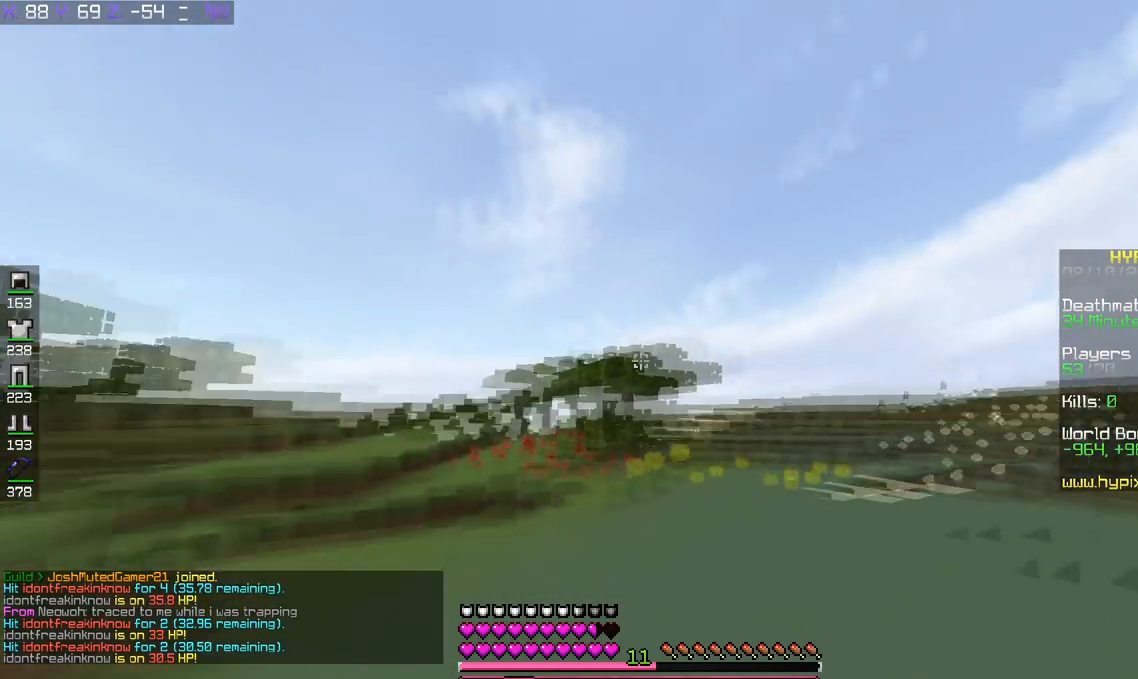
{"keys": ["a", "w"], "events": [[200, "space", "up"]]}
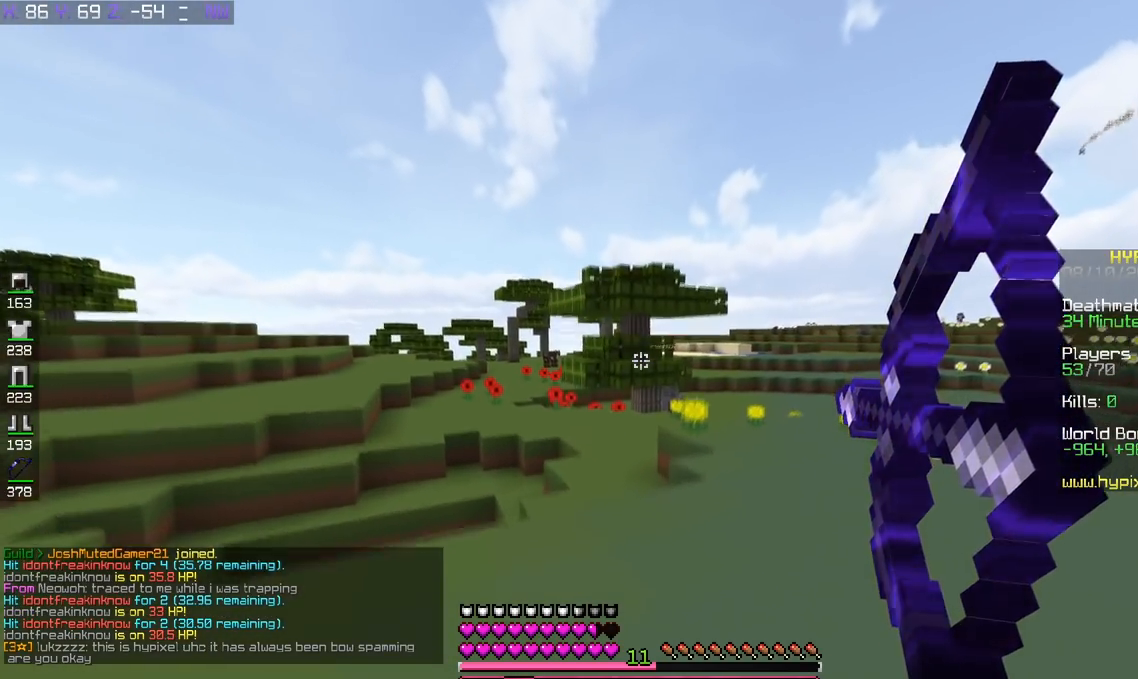
{"keys": ["d", "w"], "events": [[150, "a", "up"], [150, "d", "down"]]}
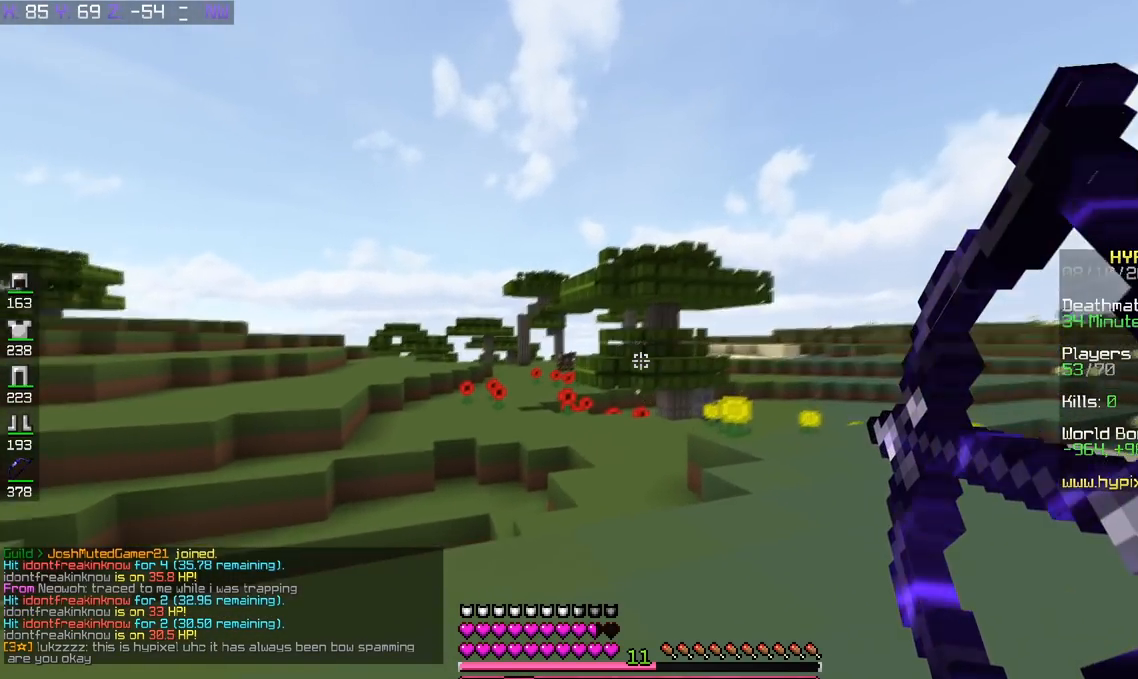
{"keys": ["d", "space", "w"], "events": [[100, "a", "down"], [200, "a", "up"], [300, "space", "down"]]}
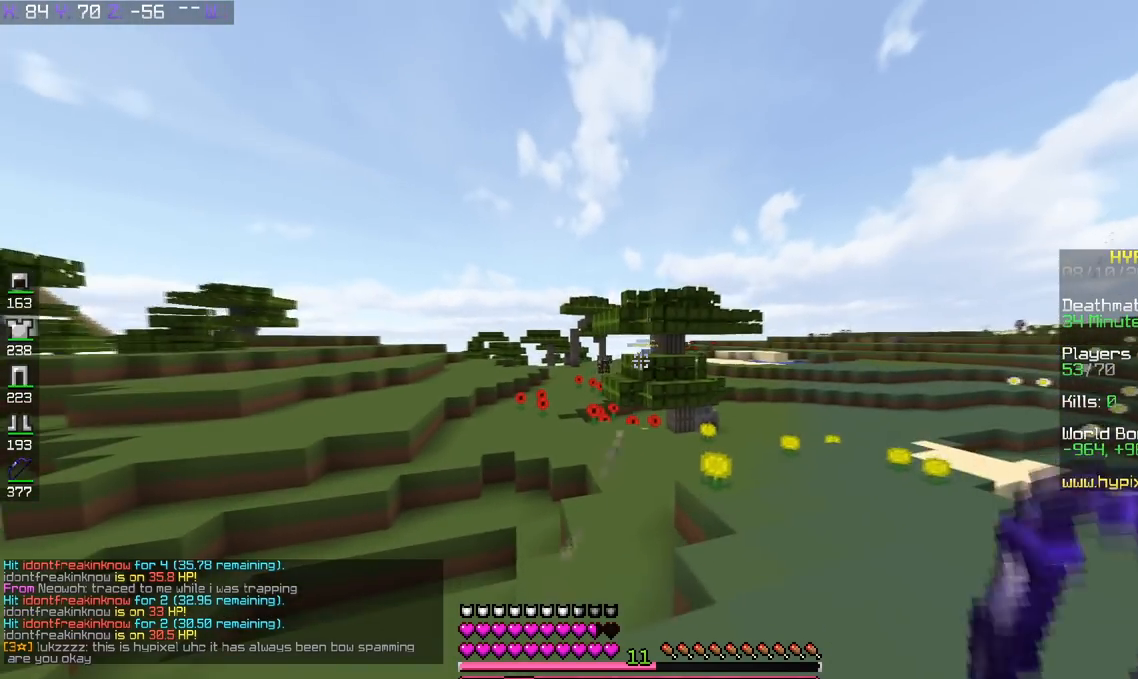
{"keys": ["space", "w"], "events": [[50, "space", "up"], [100, "a", "down"], [200, "d", "up"], [350, "a", "up"], [350, "space", "down"]]}
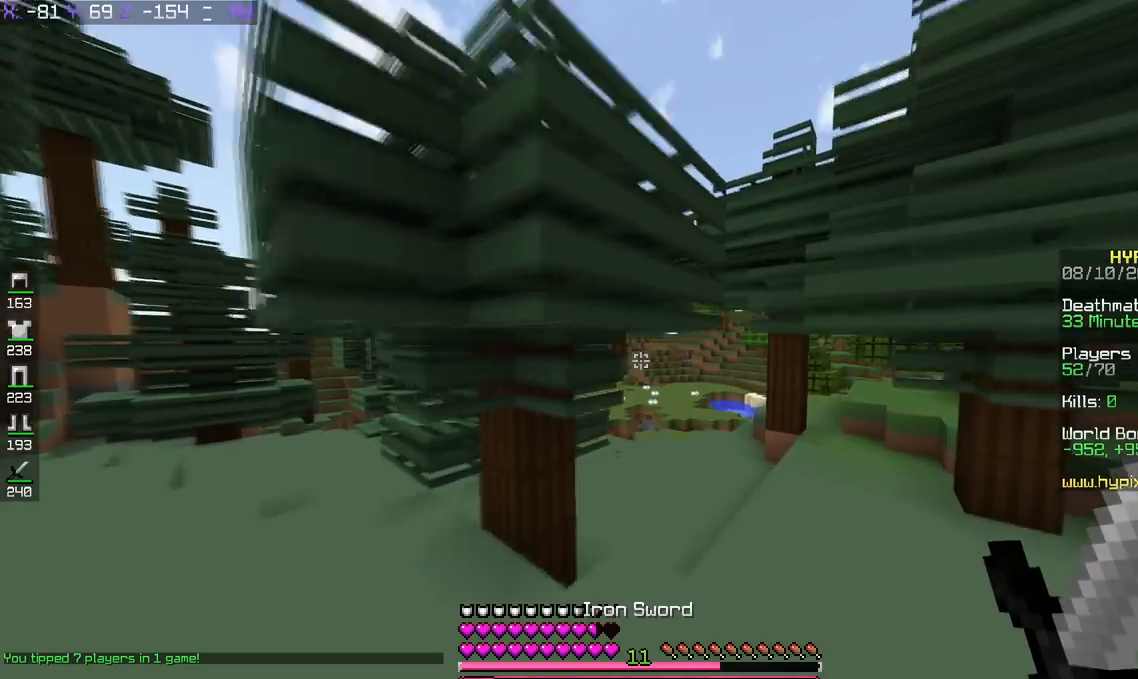
{"keys": ["space", "w"], "events": []}
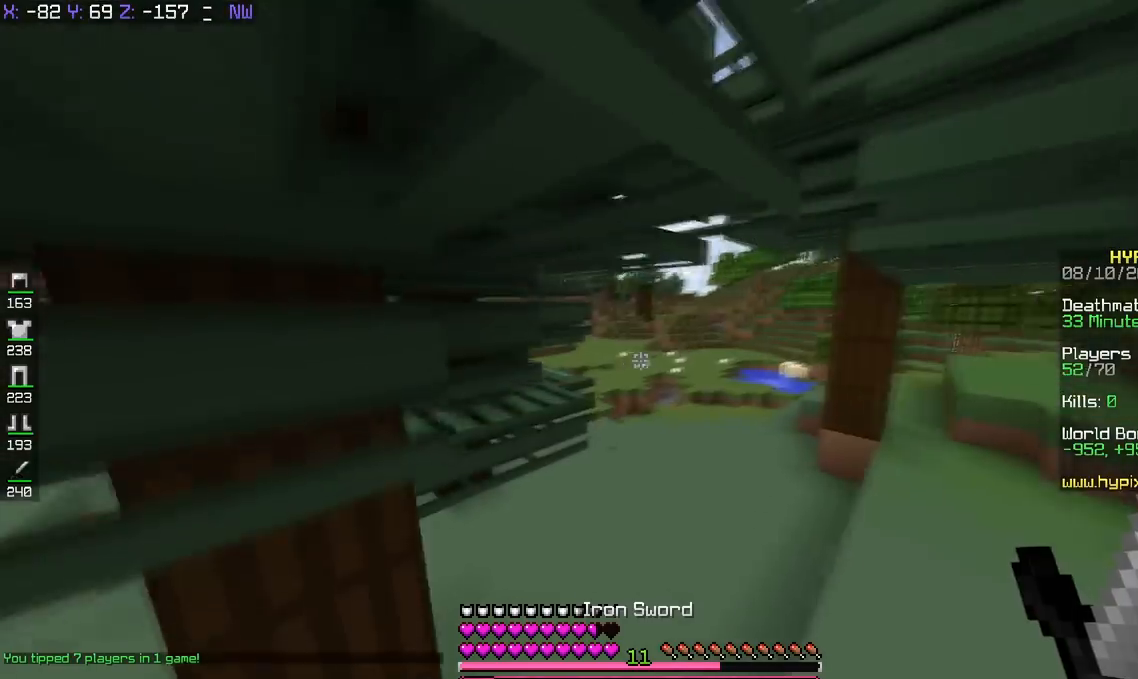
{"keys": ["d", "space", "w"], "events": [[433, "d", "down"]]}
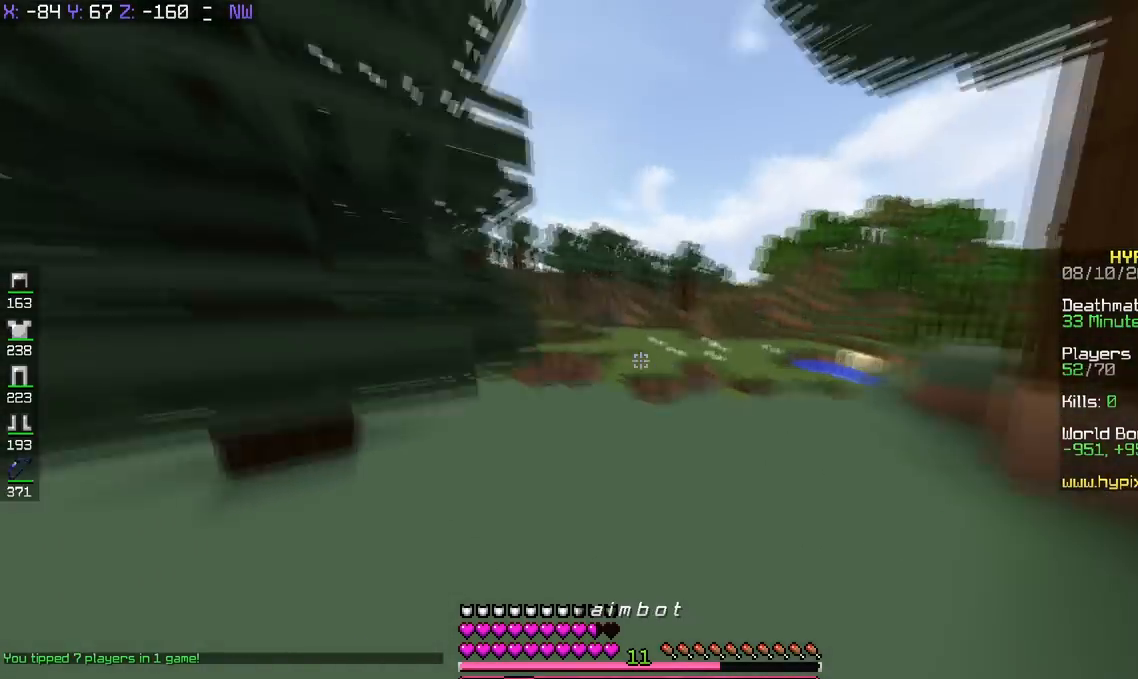
{"keys": ["d", "w"], "events": [[234, "space", "up"]]}
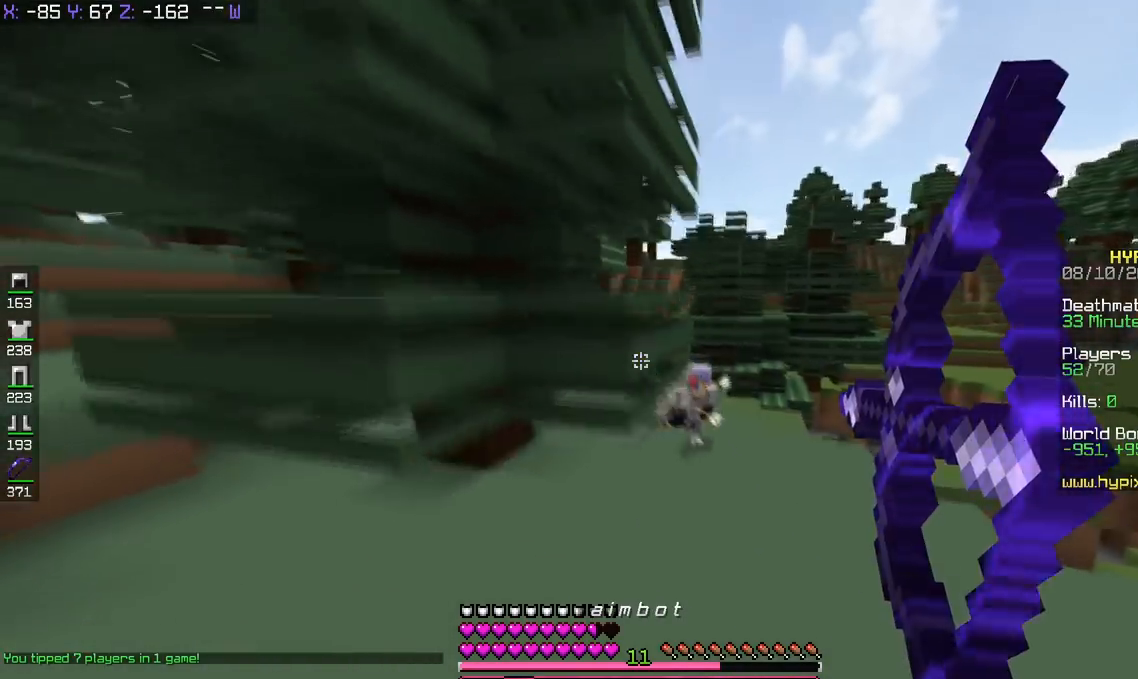
{"keys": ["space", "w"], "events": [[300, "d", "up"], [333, "space", "down"]]}
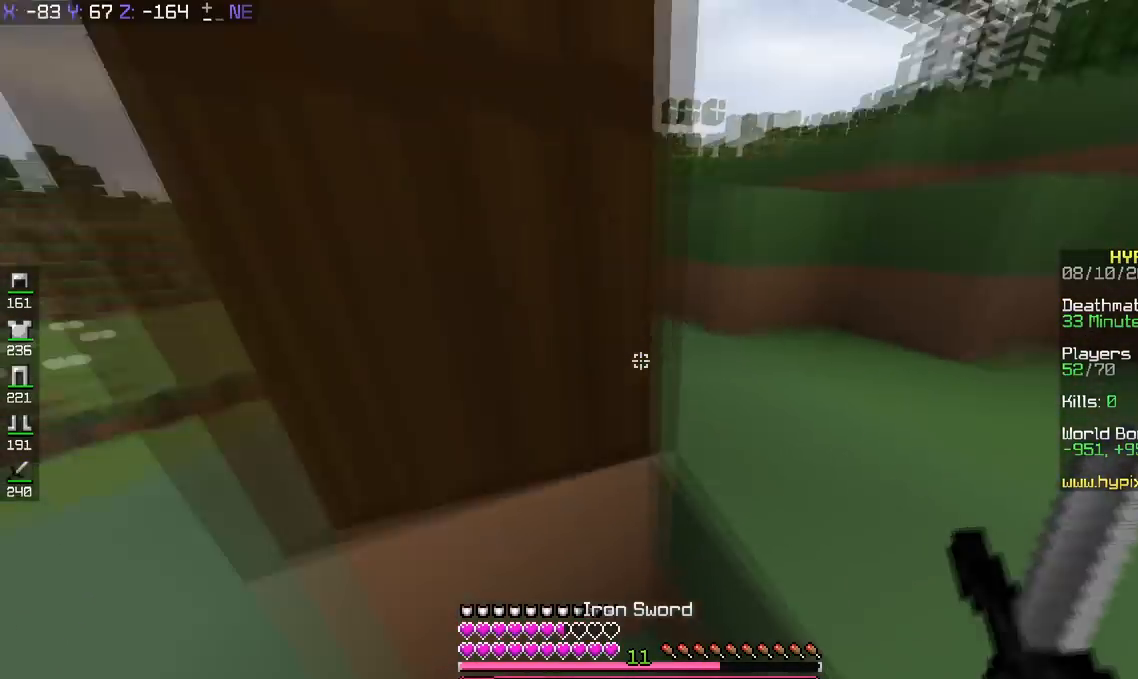
{"keys": ["d", "w"], "events": [[33, "d", "down"], [400, "space", "up"]]}
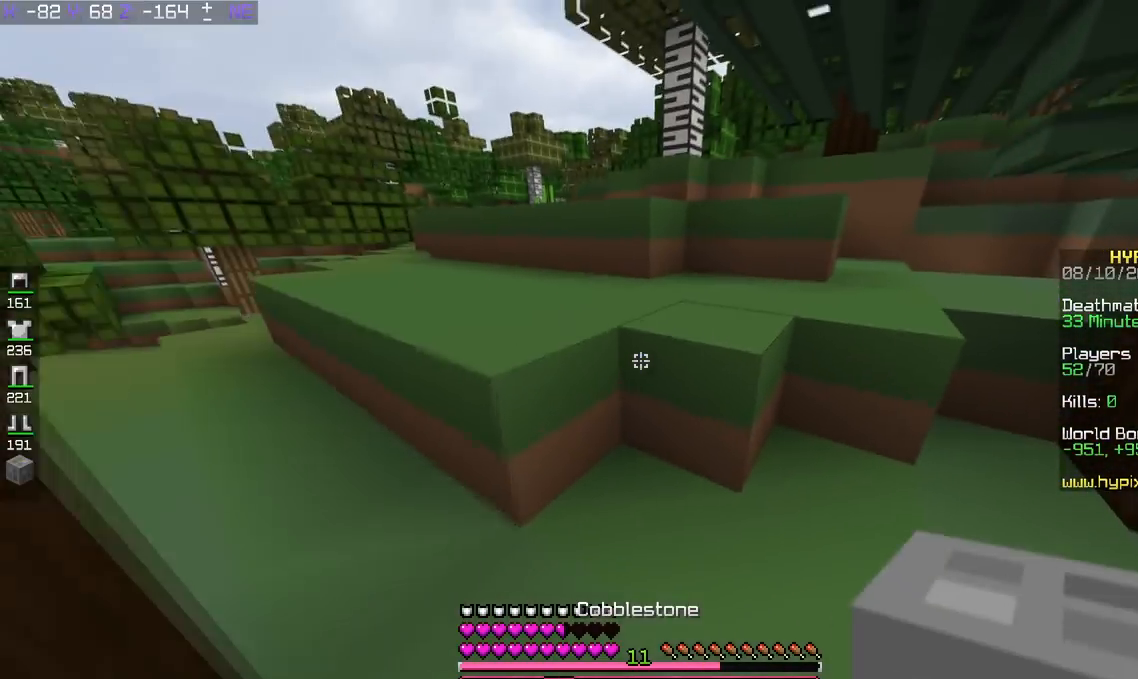
{"keys": ["w"], "events": [[33, "a", "down"], [83, "d", "up"], [150, "space", "down"], [250, "a", "up"], [400, "space", "up"]]}
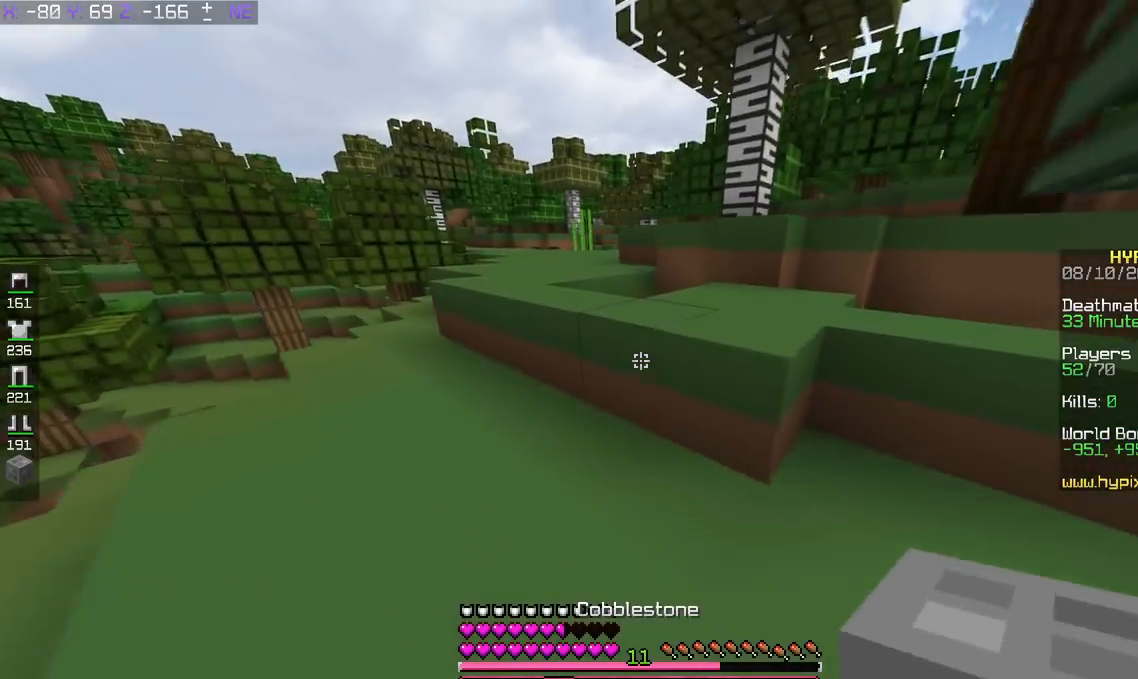
{"keys": ["space", "w"], "events": [[33, "space", "down"], [184, "d", "down"], [284, "space", "up"], [434, "d", "up"], [434, "space", "down"]]}
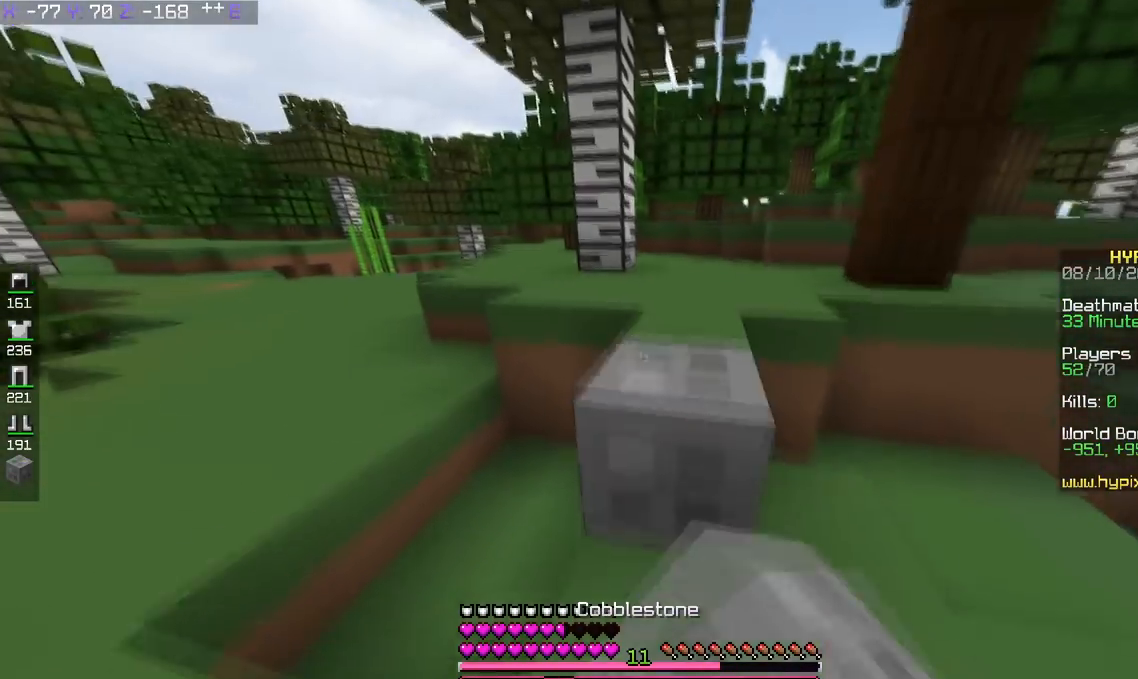
{"keys": ["a", "space", "w"], "events": [[83, "d", "down"], [216, "d", "up"], [433, "a", "down"]]}
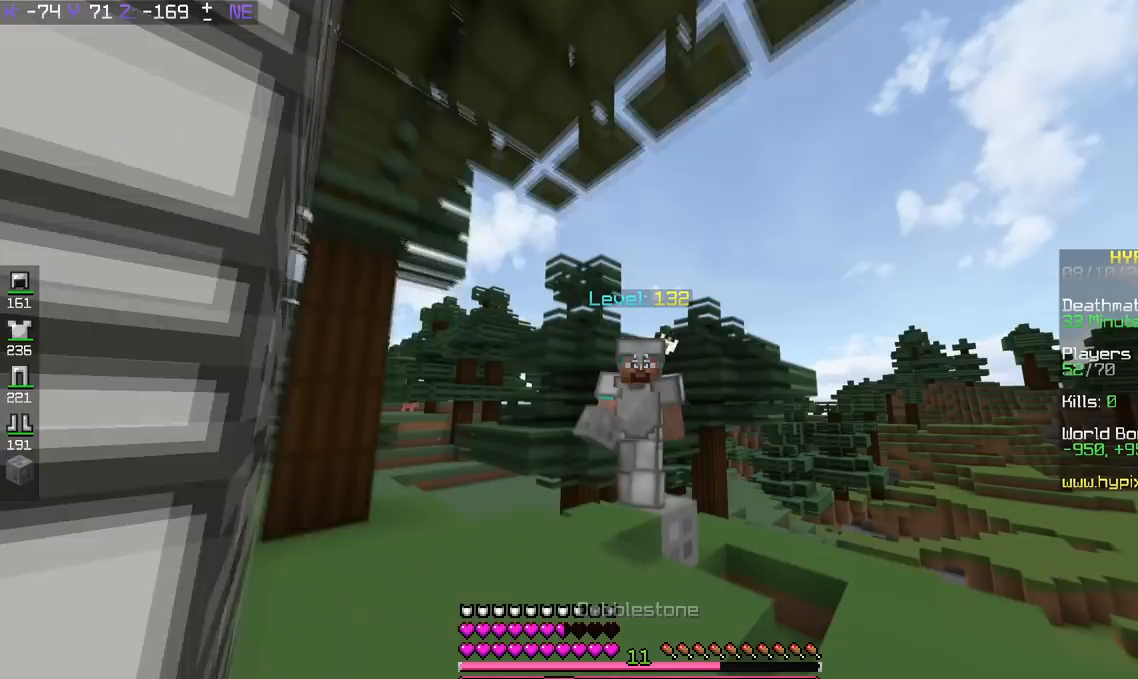
{"keys": ["a", "space", "w"], "events": []}
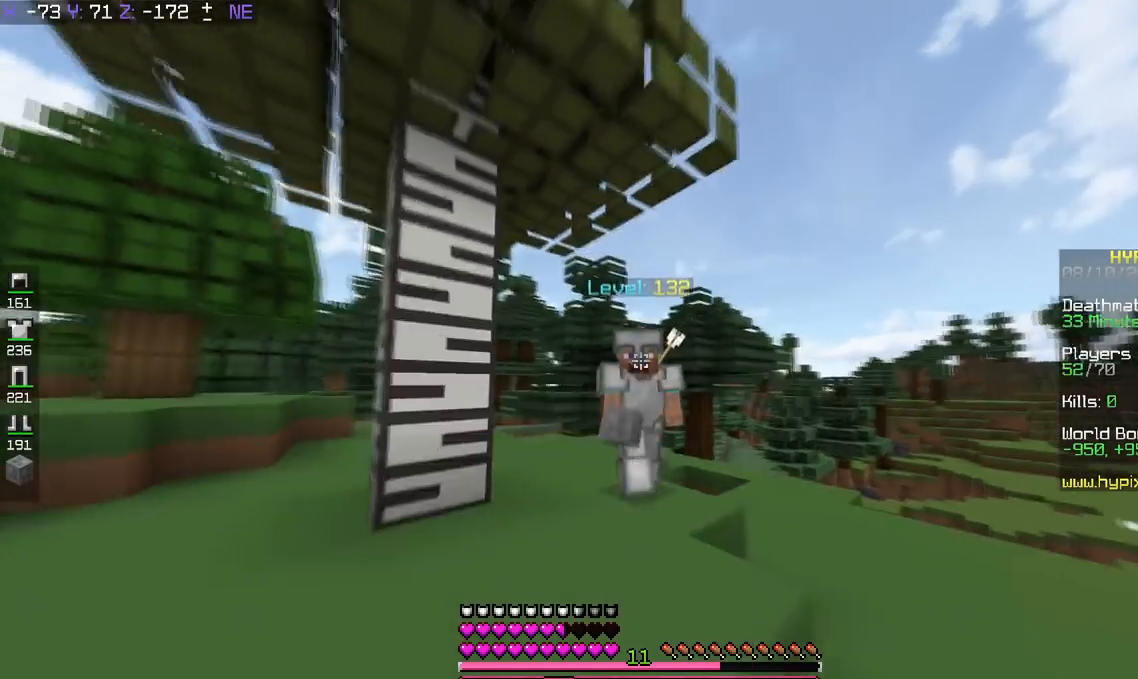
{"keys": ["a", "space", "w"], "events": []}
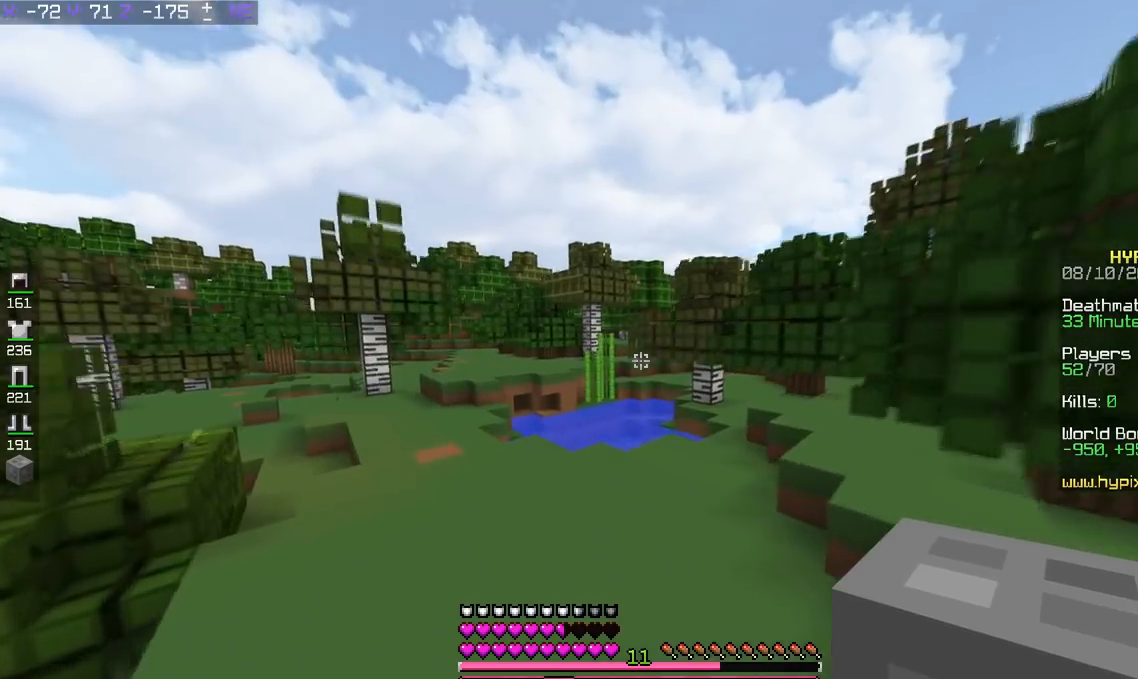
{"keys": ["a"], "events": [[434, "space", "up"], [434, "w", "up"]]}
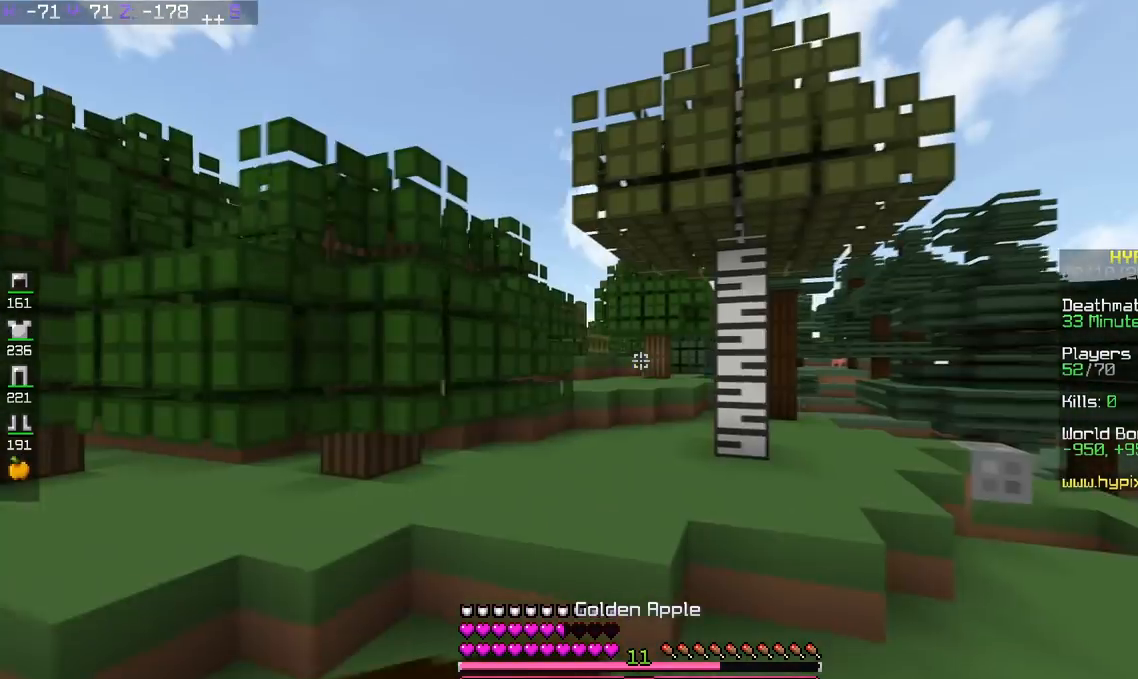
{"keys": ["d"], "events": [[33, "s", "down"], [333, "a", "up"], [333, "d", "down"], [450, "s", "up"]]}
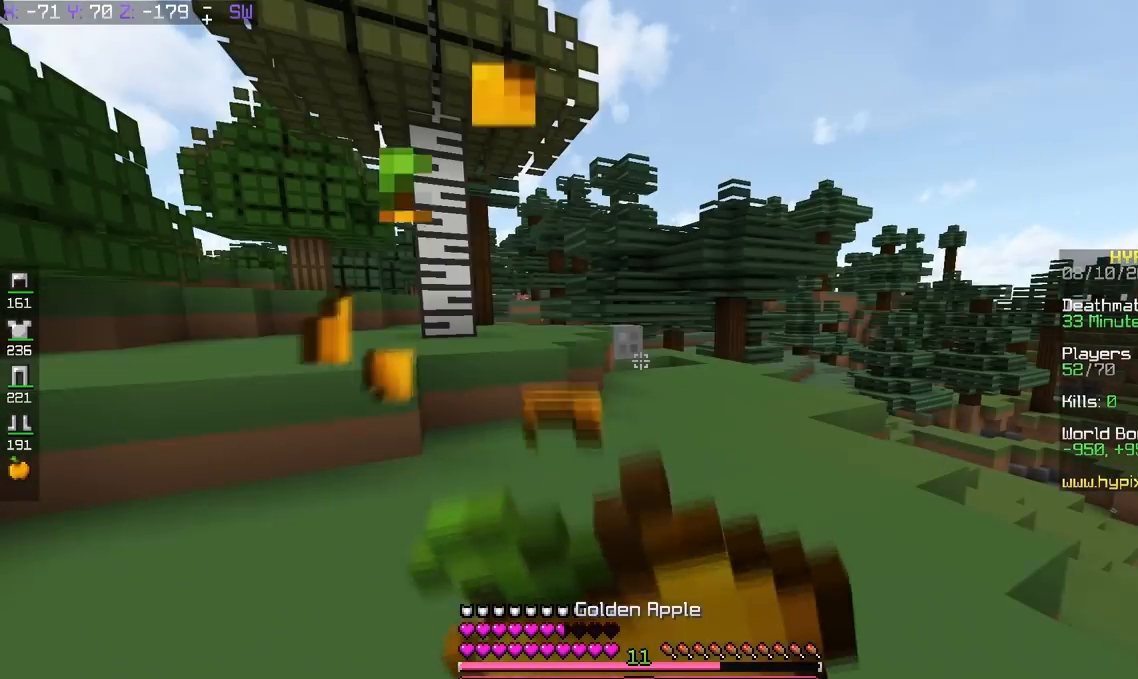
{"keys": ["d", "w"], "events": [[133, "w", "down"]]}
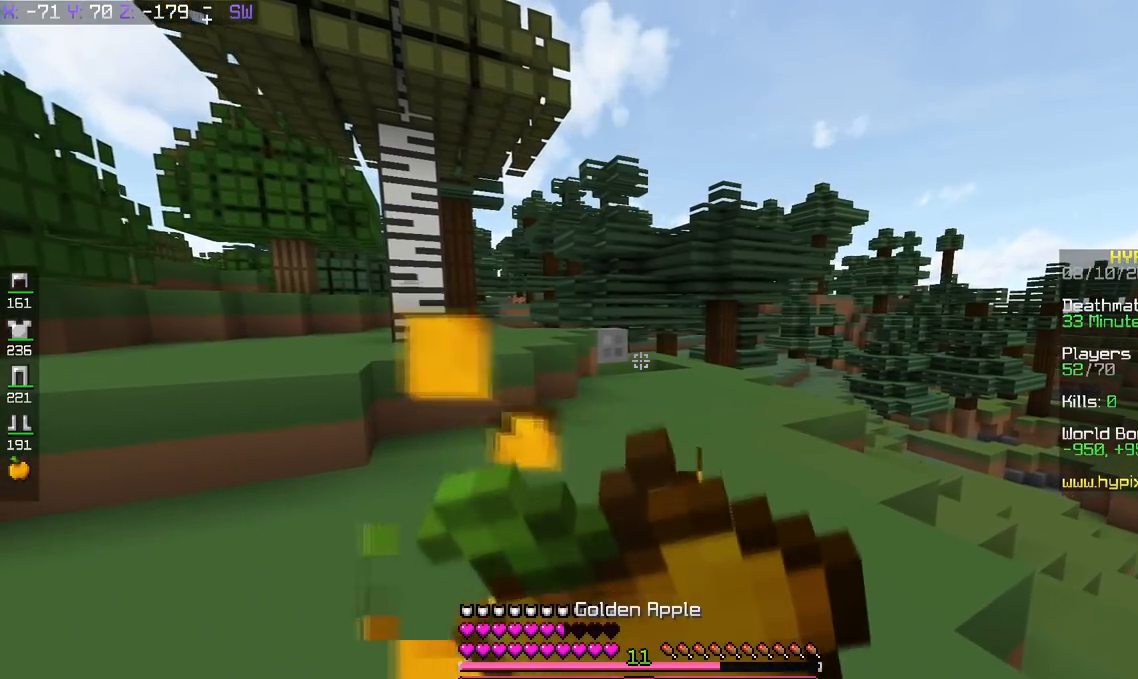
{"keys": ["d", "w"], "events": []}
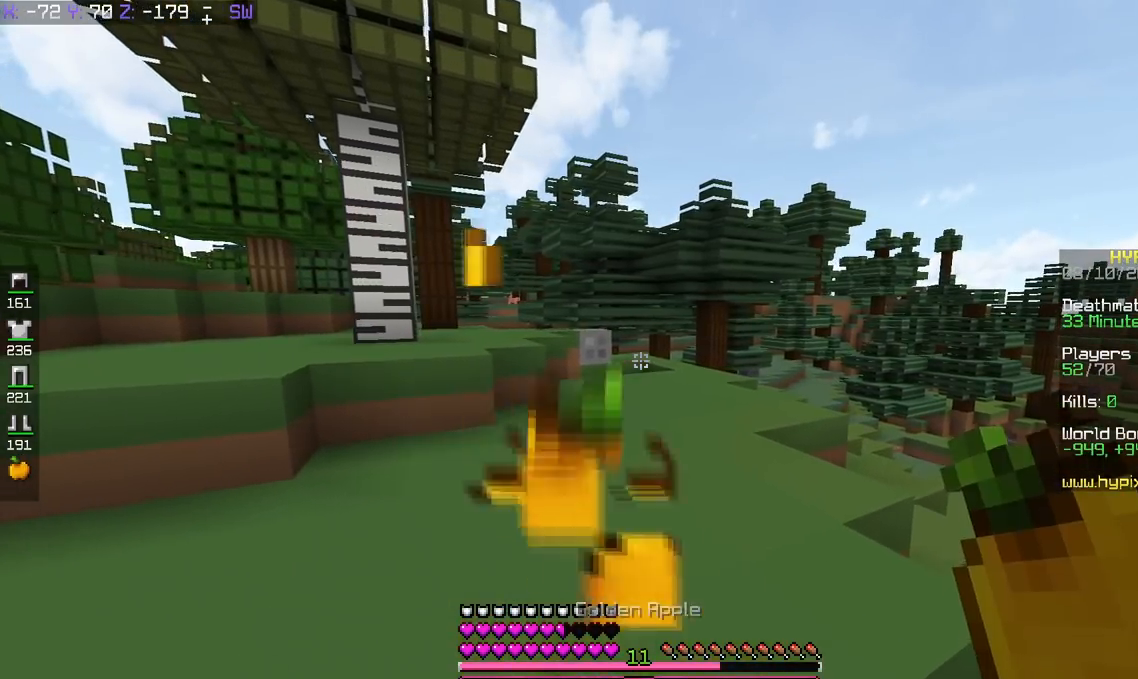
{"keys": ["d", "space", "w"], "events": [[33, "d", "up"], [284, "space", "down"], [384, "d", "down"]]}
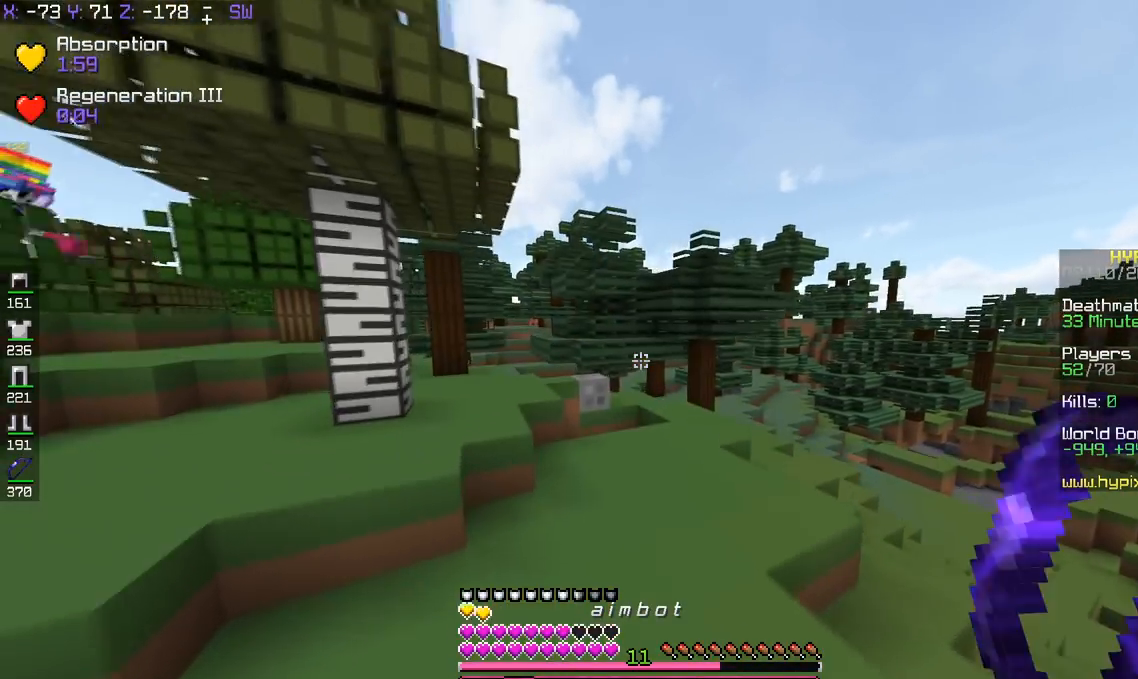
{"keys": ["d", "w"], "events": [[433, "space", "up"]]}
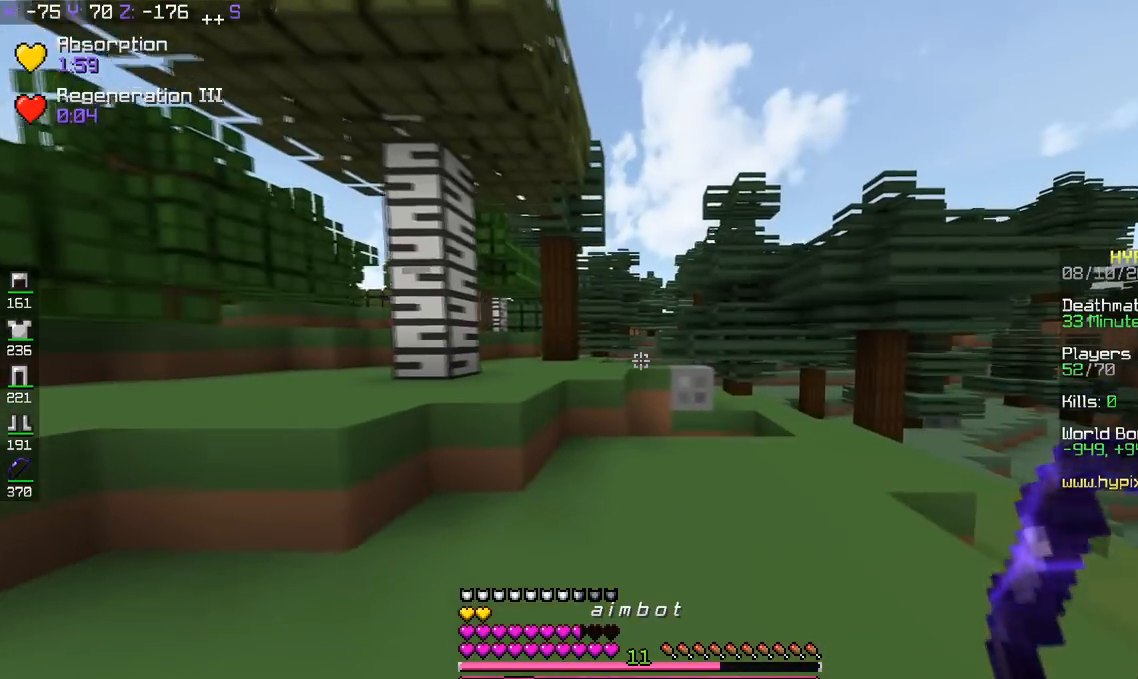
{"keys": ["a", "s"], "events": [[284, "w", "up"], [317, "s", "down"], [334, "a", "down"], [400, "d", "up"]]}
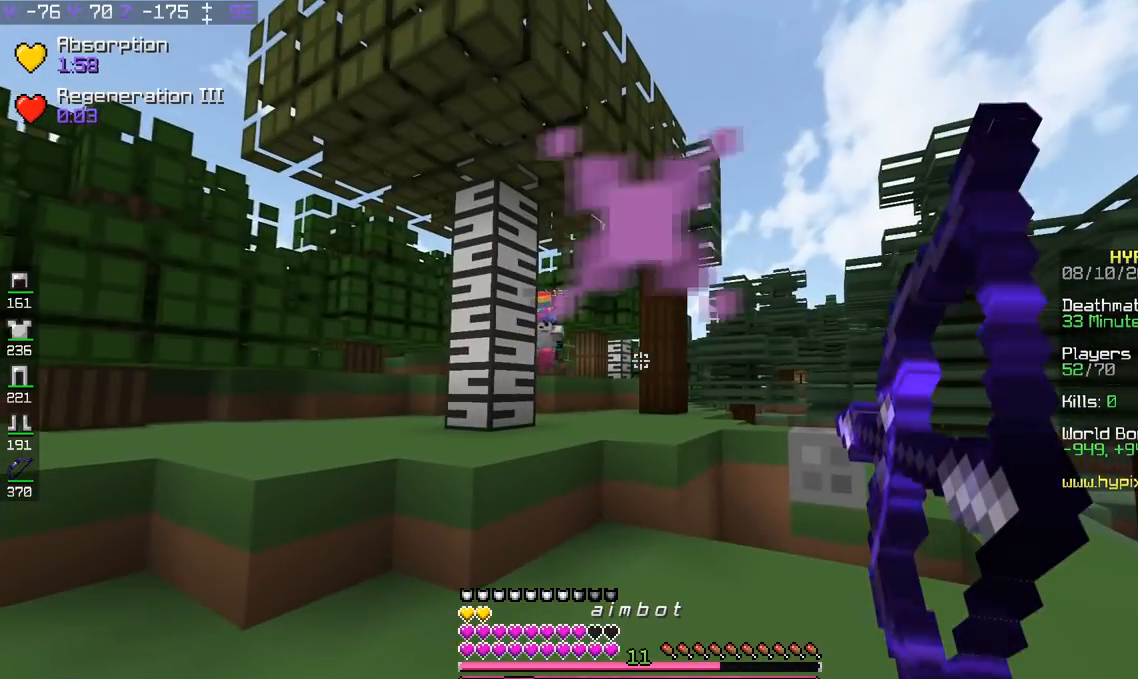
{"keys": ["a", "s"], "events": []}
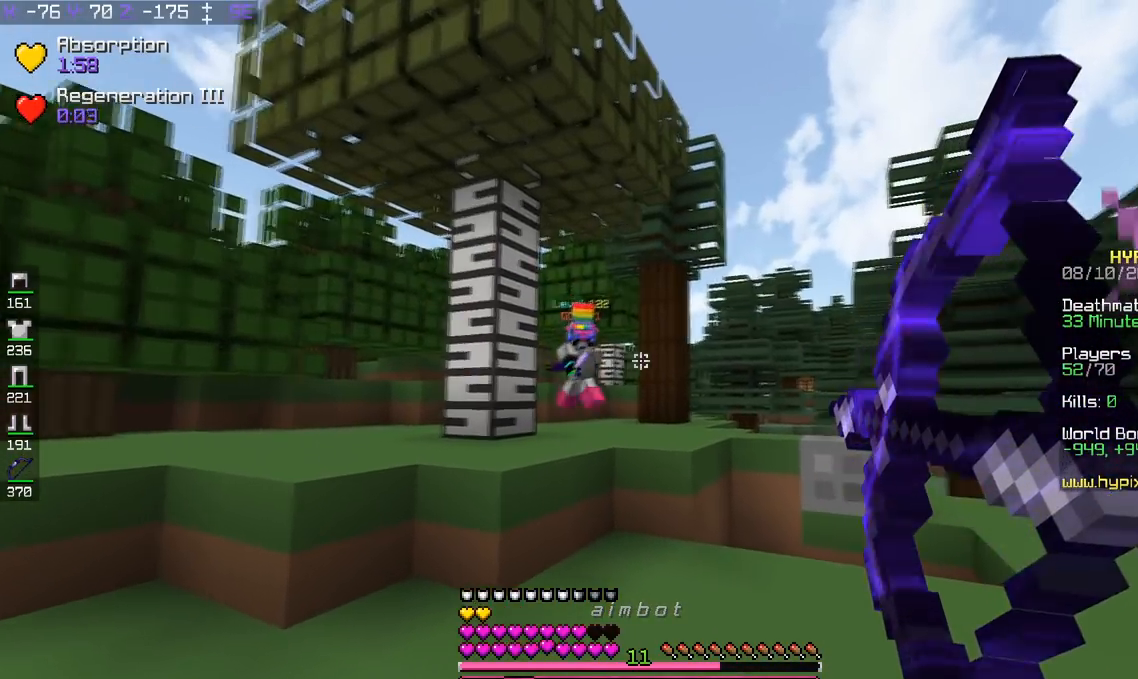
{"keys": ["a", "s"], "events": []}
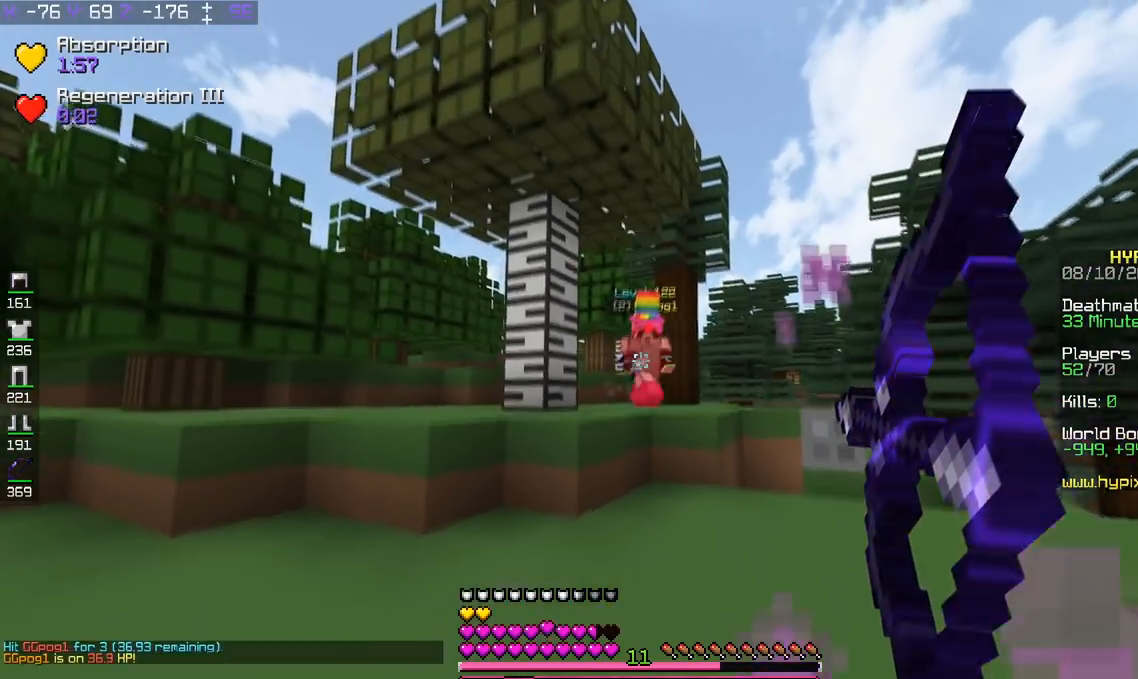
{"keys": ["d", "s"], "events": [[383, "d", "down"], [433, "a", "up"]]}
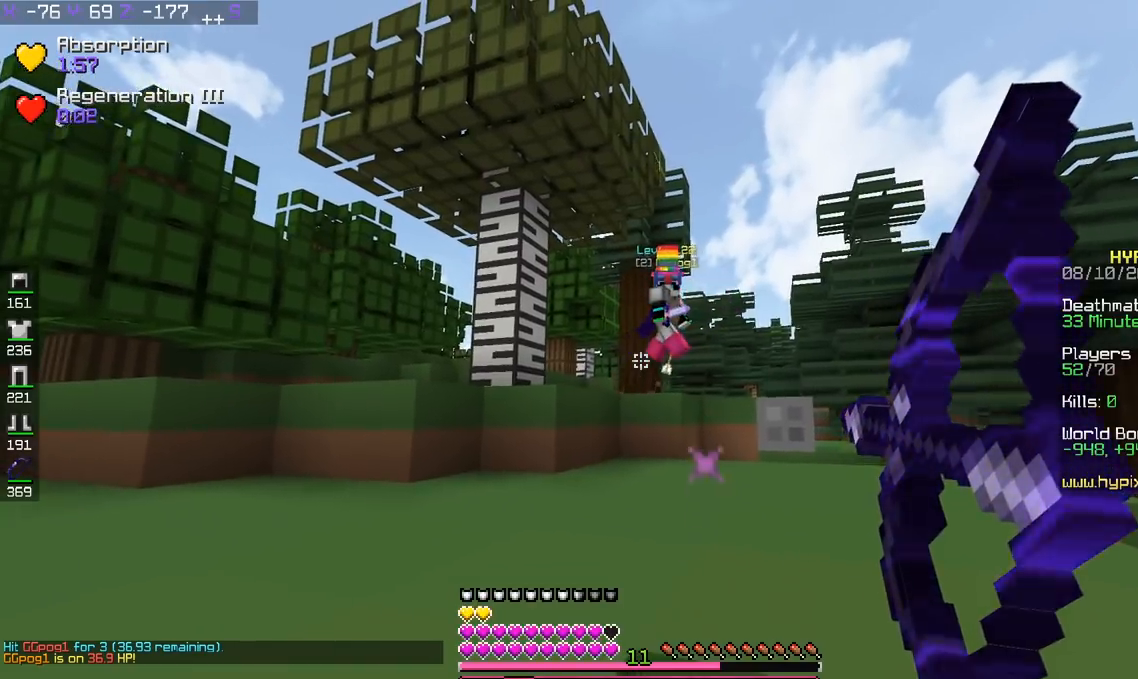
{"keys": ["d", "s"], "events": []}